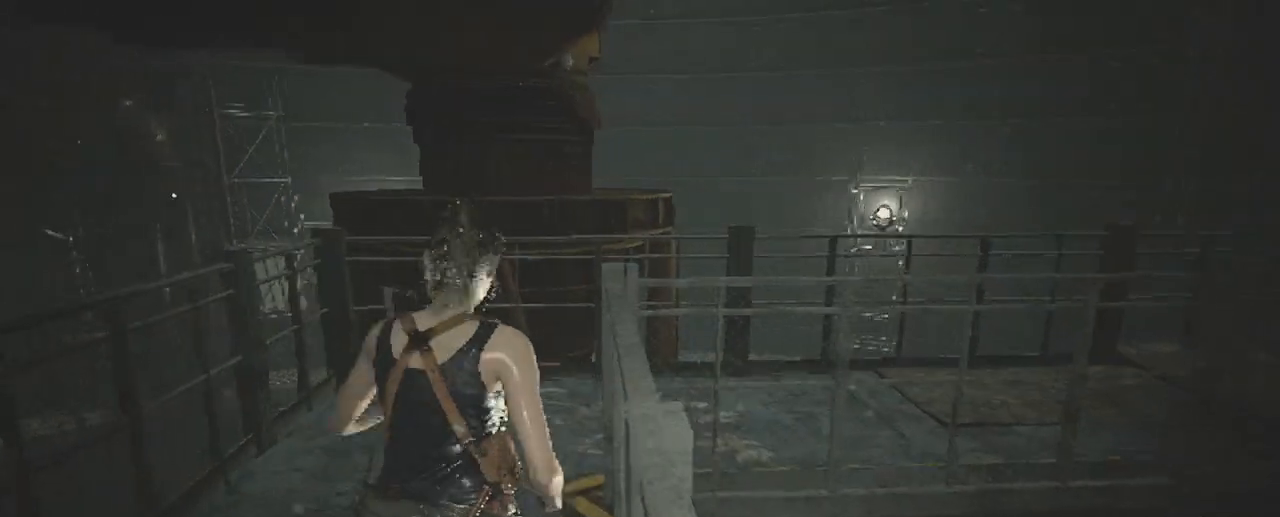
Gameplay with keyboard and mouse; each line is a JSON object with the keys and mouse buttons held at the frame after it. "events" lists presses ("down") and releases ("up") of "1", "2", "3", "4", "a", "alt", "c", "ctrl", "d", "e", "f", "q", "r", "s", "shift", "space", "tab", "w", "x", "z", "mouse_left", "mouse_wheel" and "mouse_right" between this image and that frame as [ms after this image, input, new state], when the widget could be followed in between. "mouse_left", "mouse_wheel", "mouse_right" = the "left", "wheel", "right" buttons of the "mouse" list. No other keys are recorded. "wheel" means that the mouse wheel is clicked or scrolled. Not read: mouse_move.
{"keys": ["shift", "w"], "mouse": [], "events": []}
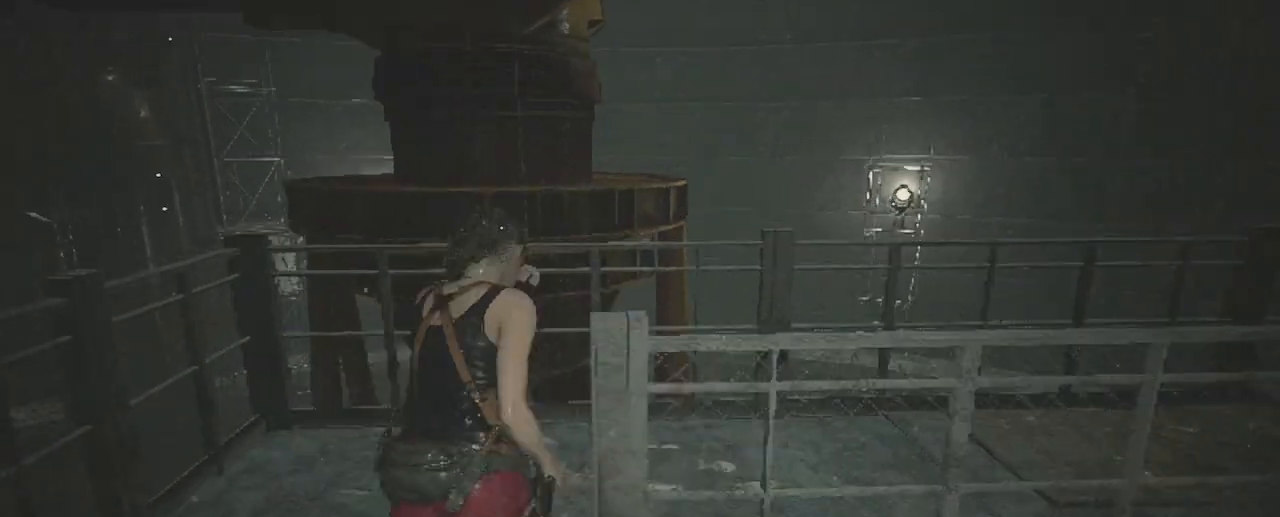
{"keys": ["shift", "w"], "mouse": [], "events": [[250, "w", "up"], [300, "d", "down"], [433, "w", "down"], [483, "d", "up"]]}
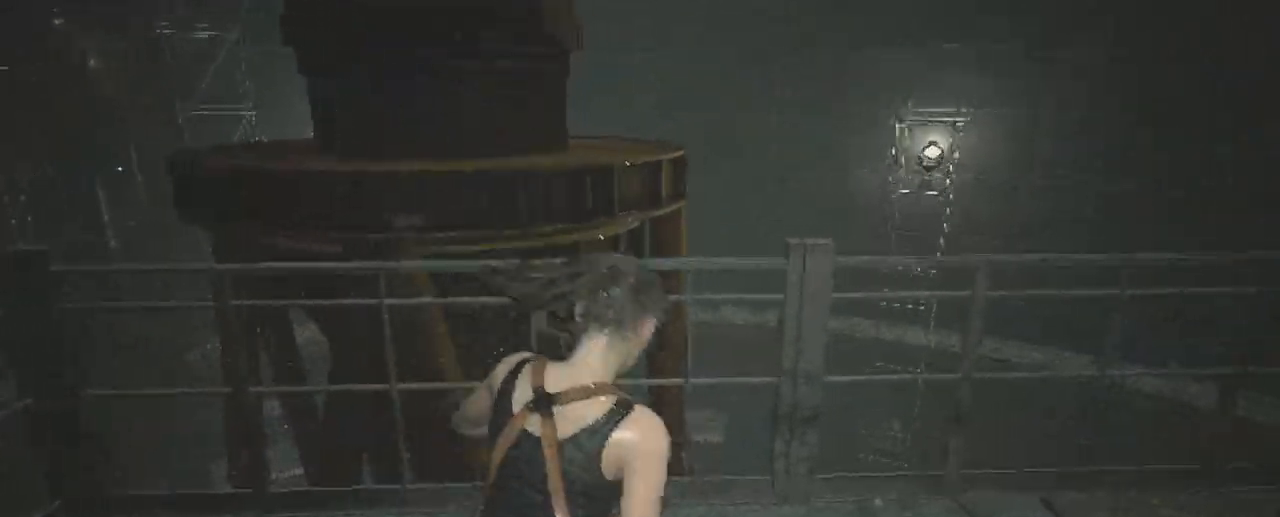
{"keys": ["shift", "w"], "mouse": [], "events": []}
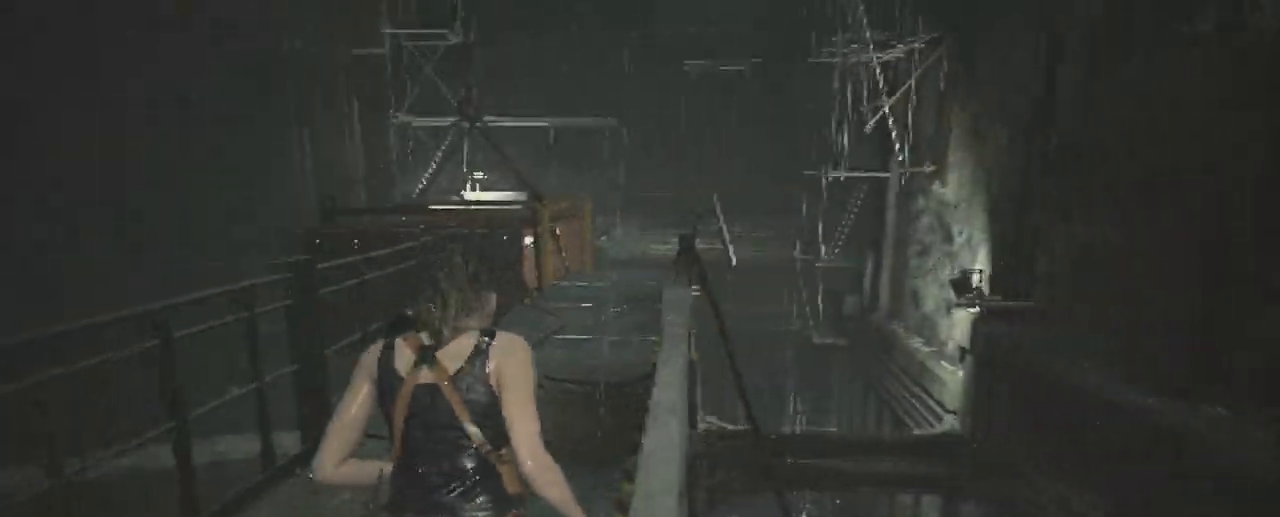
{"keys": ["shift", "w"], "mouse": [], "events": []}
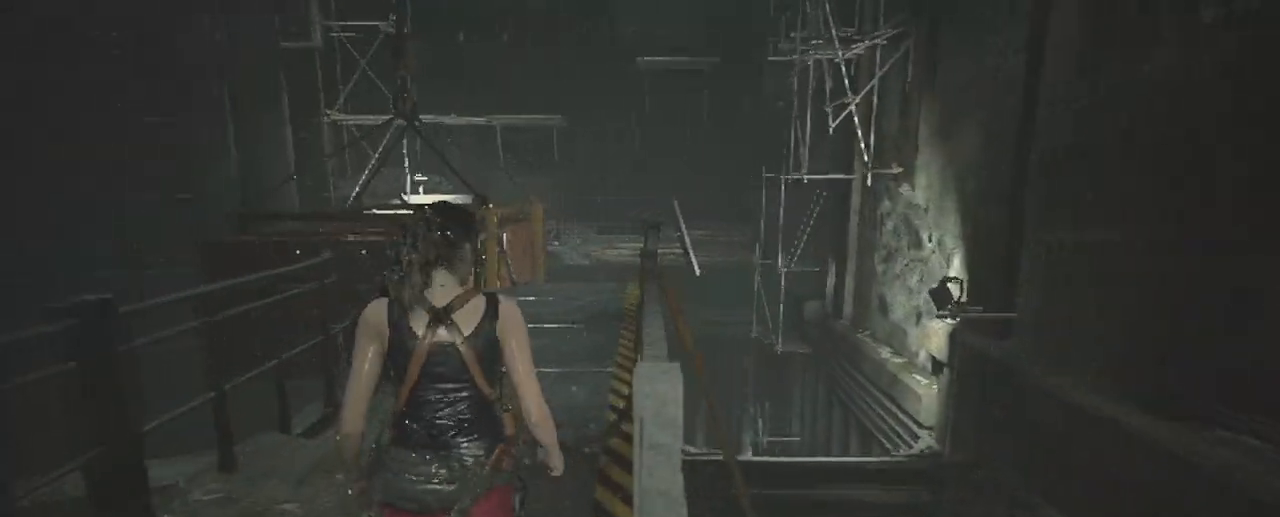
{"keys": ["shift", "w"], "mouse": [], "events": []}
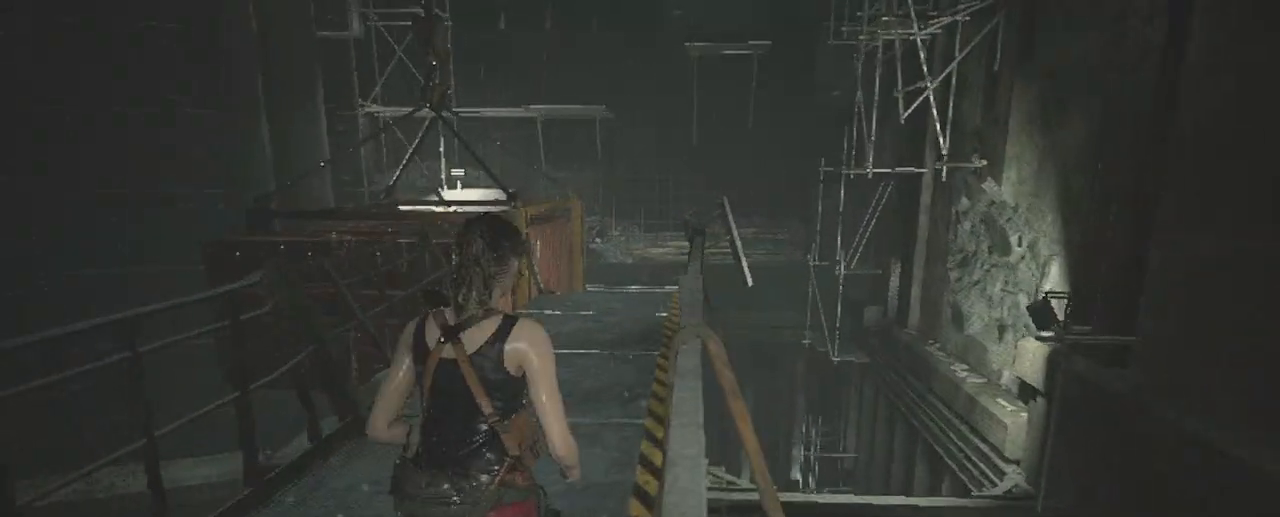
{"keys": ["shift", "w"], "mouse": [], "events": []}
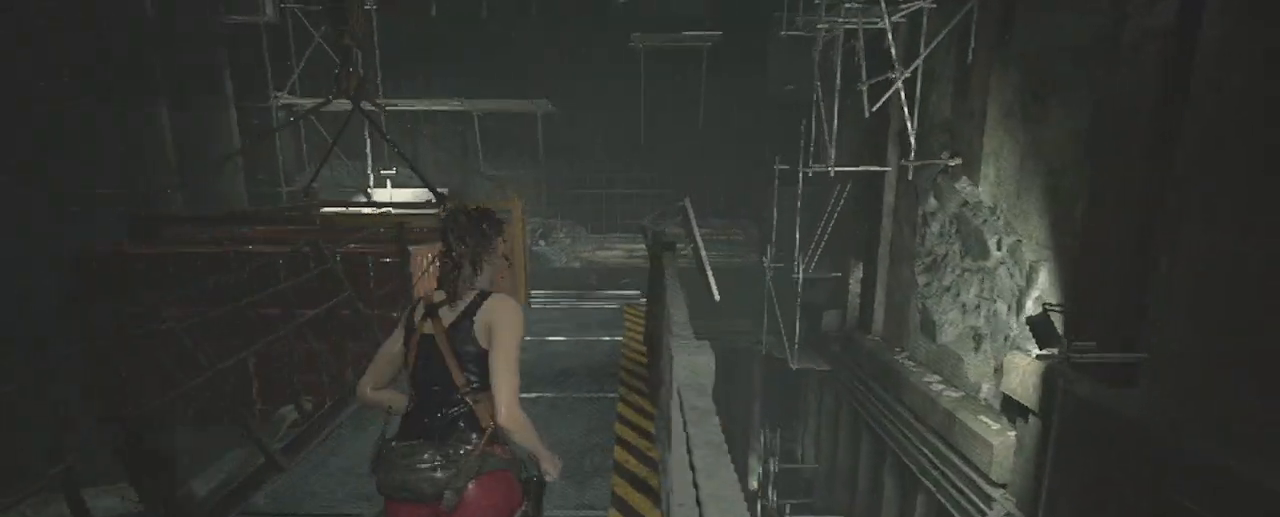
{"keys": ["shift", "w"], "mouse": [], "events": []}
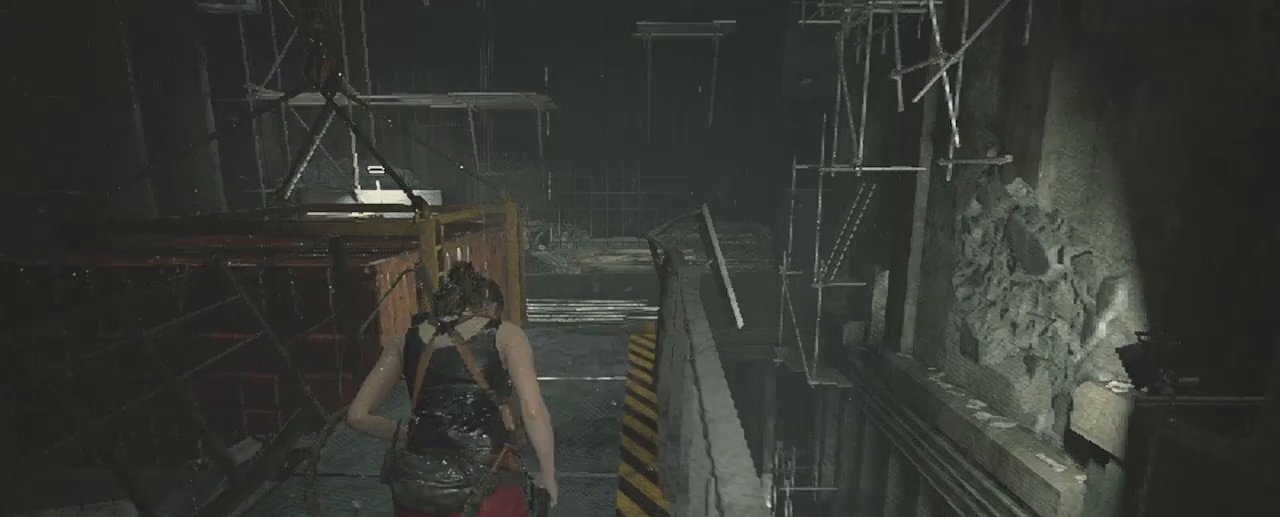
{"keys": ["shift", "w"], "mouse": [], "events": []}
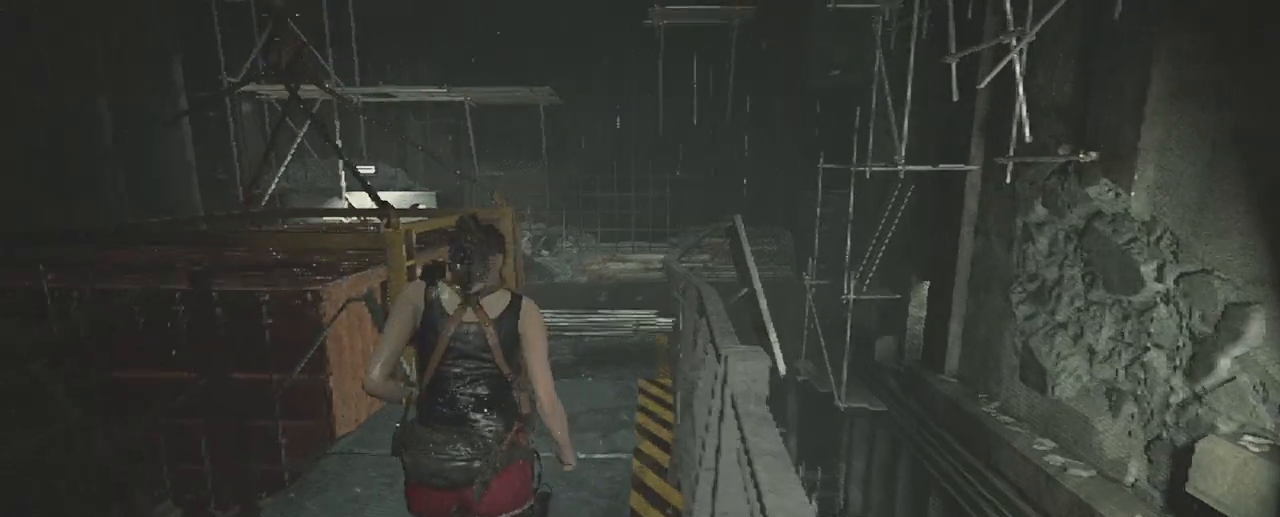
{"keys": ["shift", "w"], "mouse": [], "events": []}
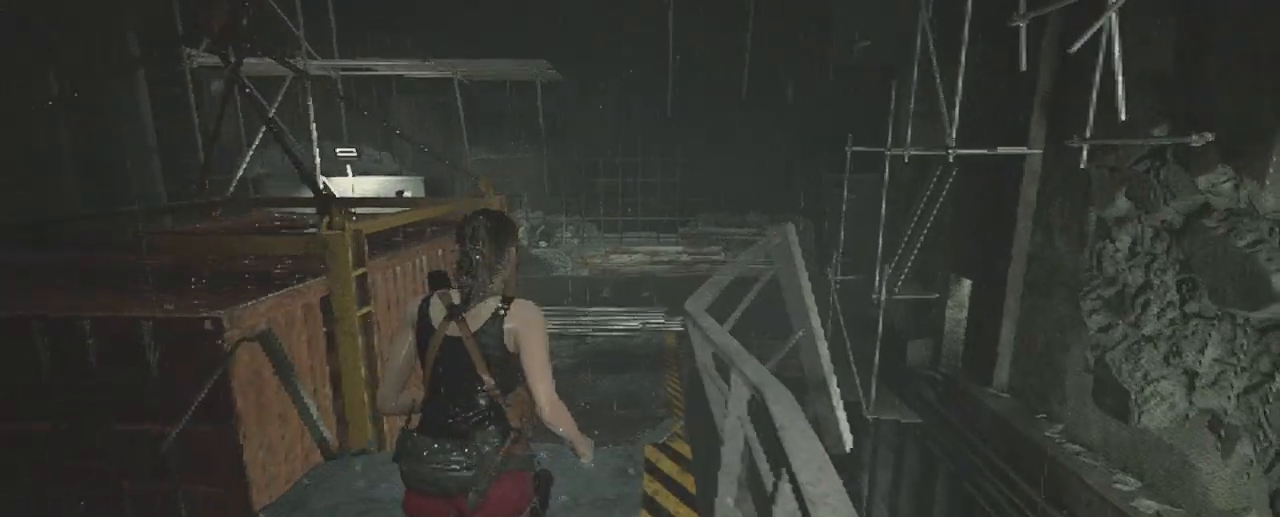
{"keys": ["shift", "w"], "mouse": [], "events": []}
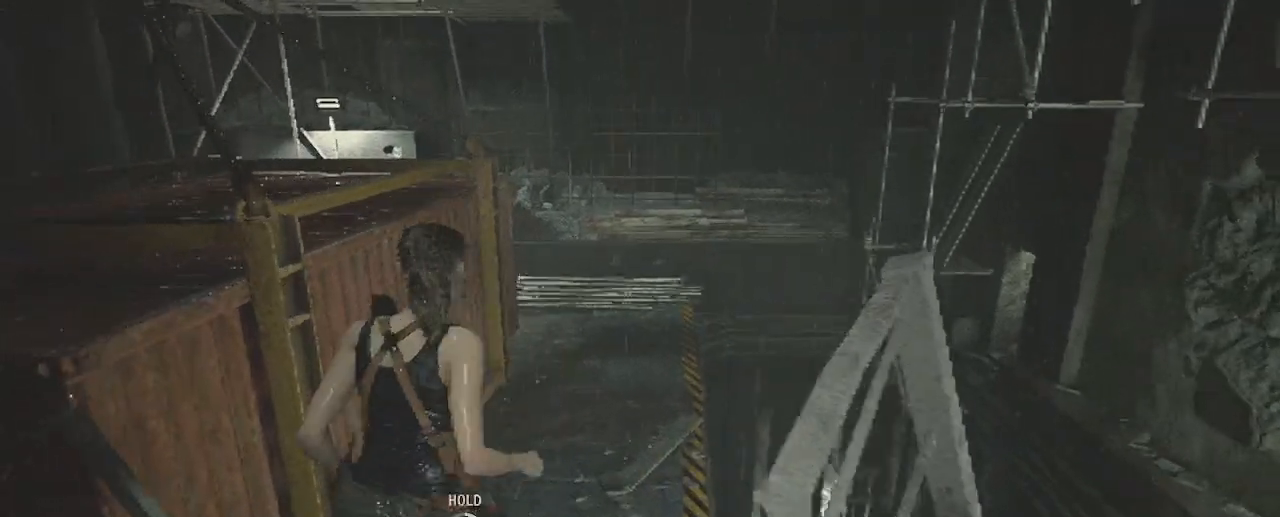
{"keys": ["w"], "mouse": [], "events": [[167, "shift", "up"]]}
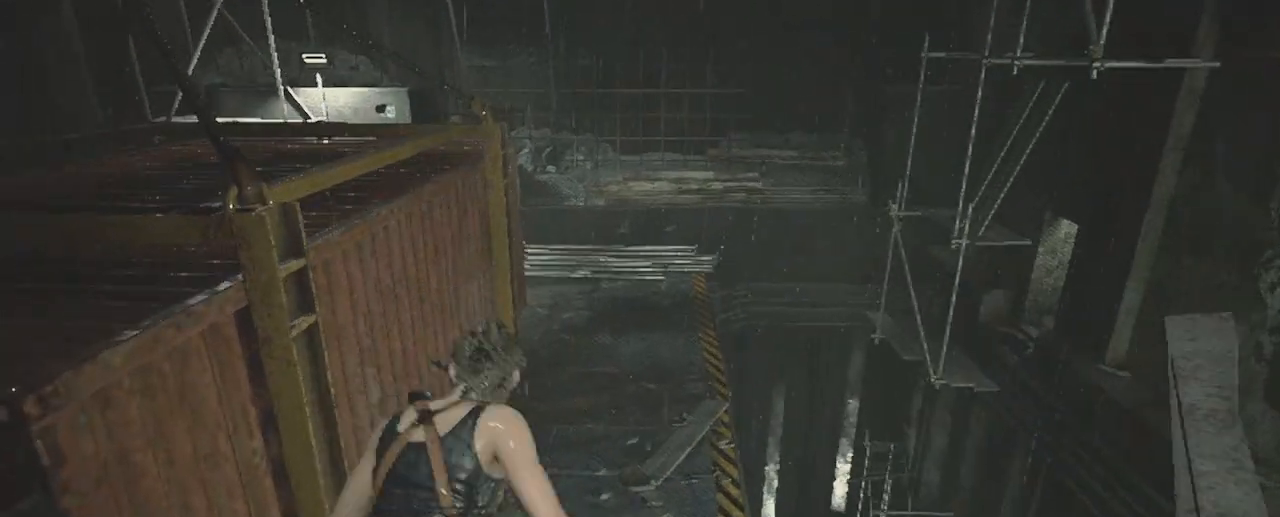
{"keys": ["w"], "mouse": [], "events": []}
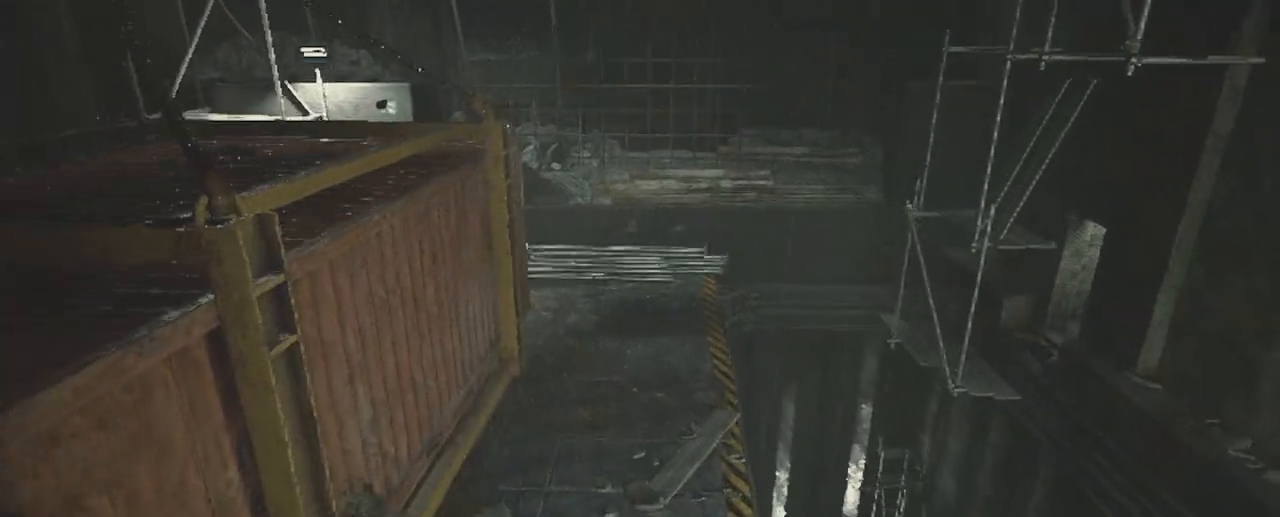
{"keys": ["w"], "mouse": [], "events": []}
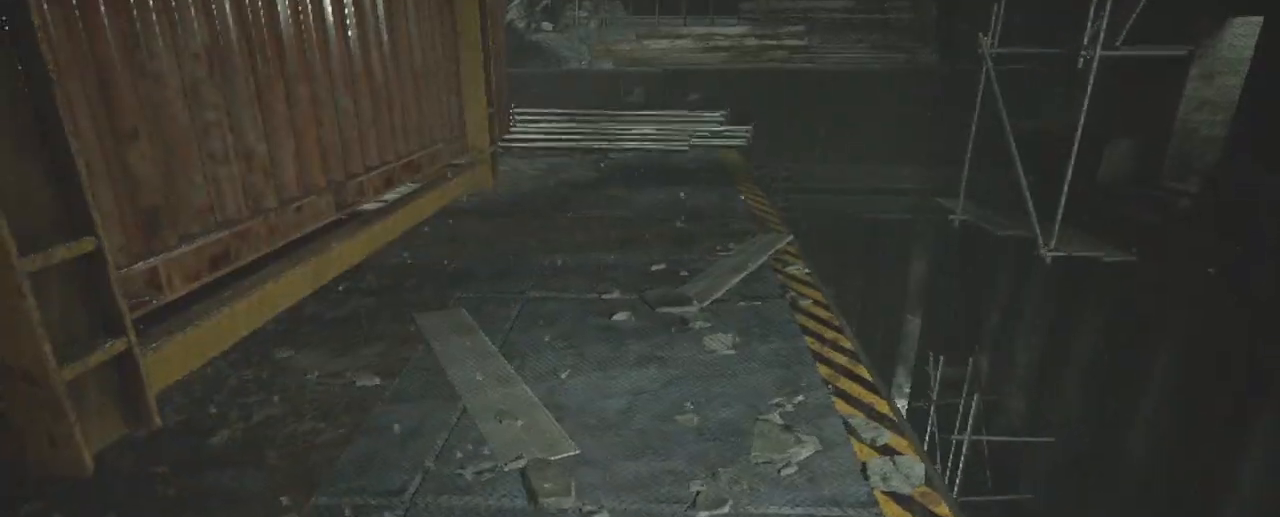
{"keys": ["shift", "w"], "mouse": [], "events": [[250, "shift", "down"]]}
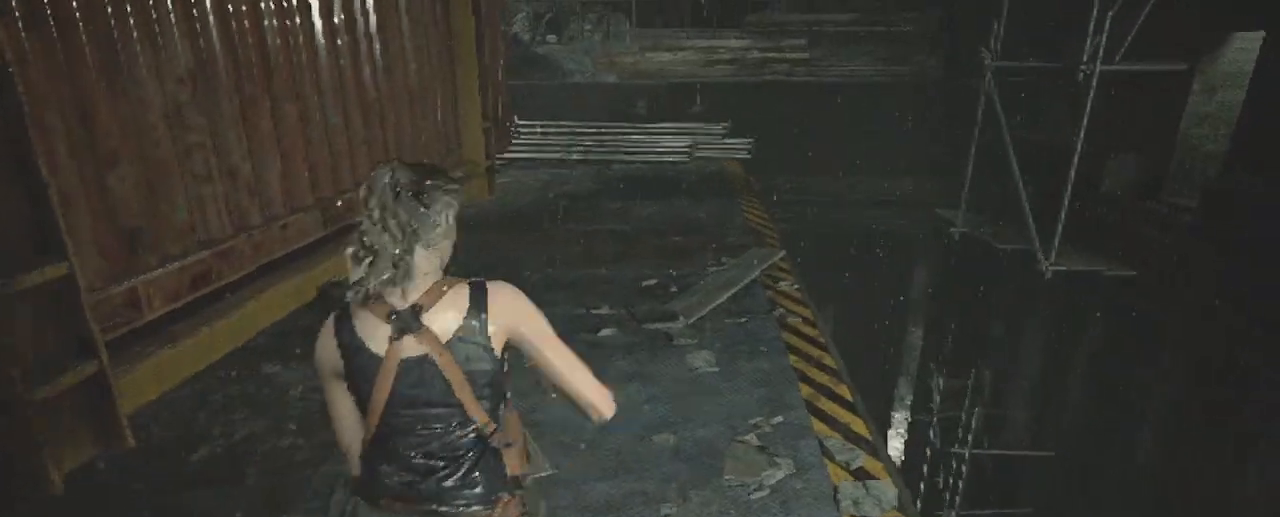
{"keys": ["shift", "w"], "mouse": [], "events": []}
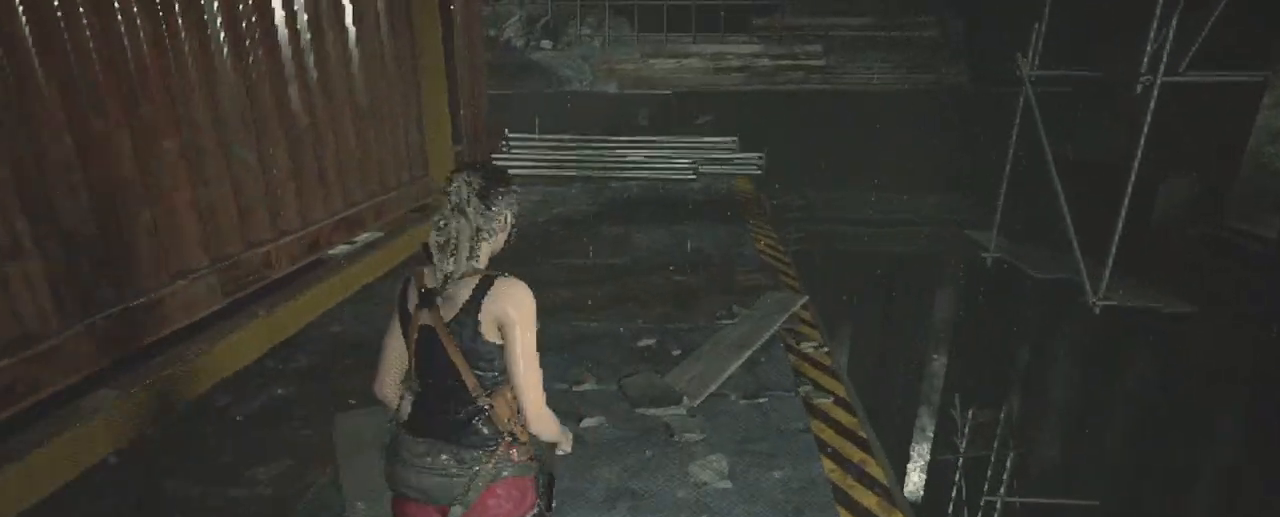
{"keys": ["shift", "w"], "mouse": [], "events": []}
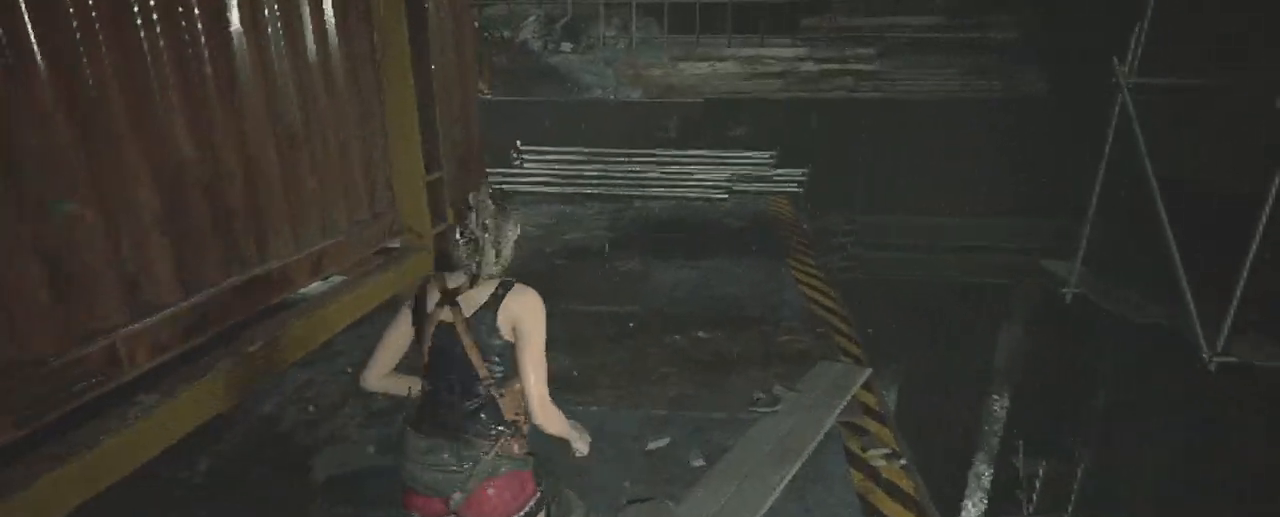
{"keys": ["shift", "w"], "mouse": [], "events": []}
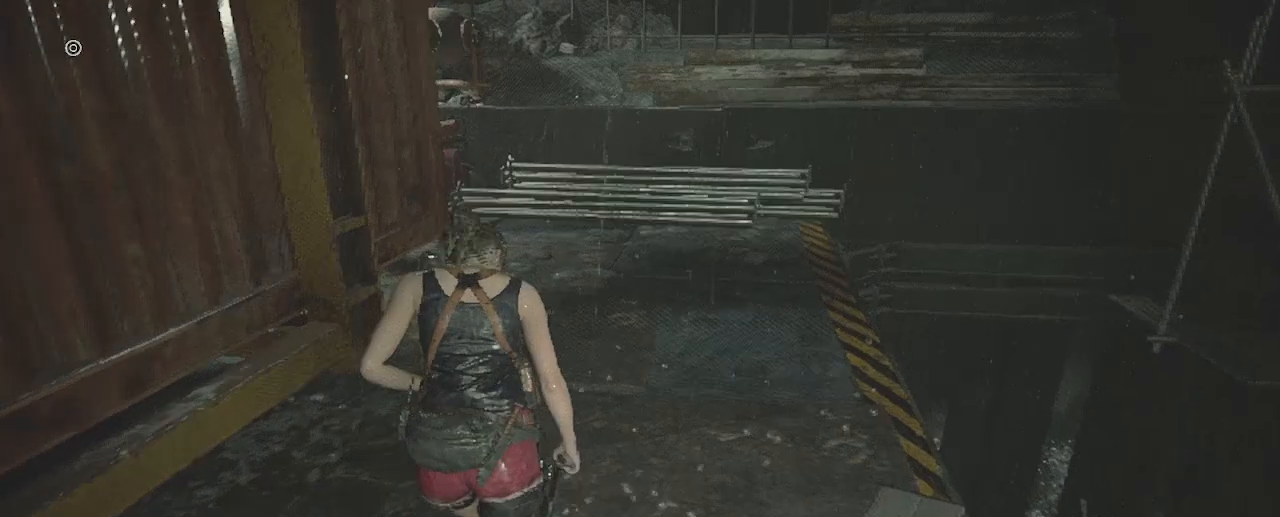
{"keys": ["shift", "w"], "mouse": [], "events": []}
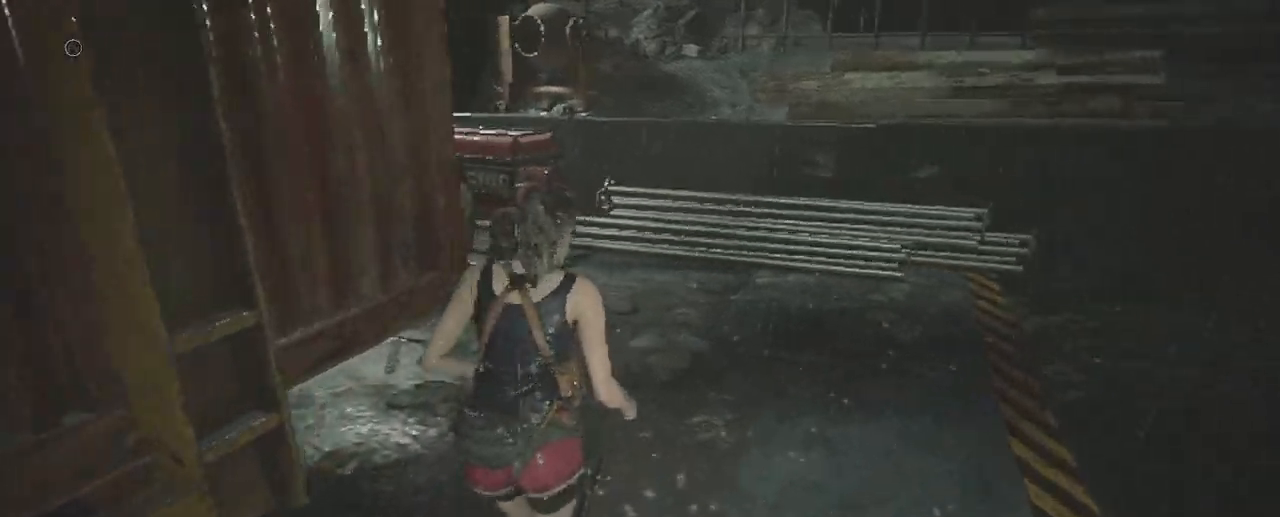
{"keys": ["shift", "w"], "mouse": [], "events": []}
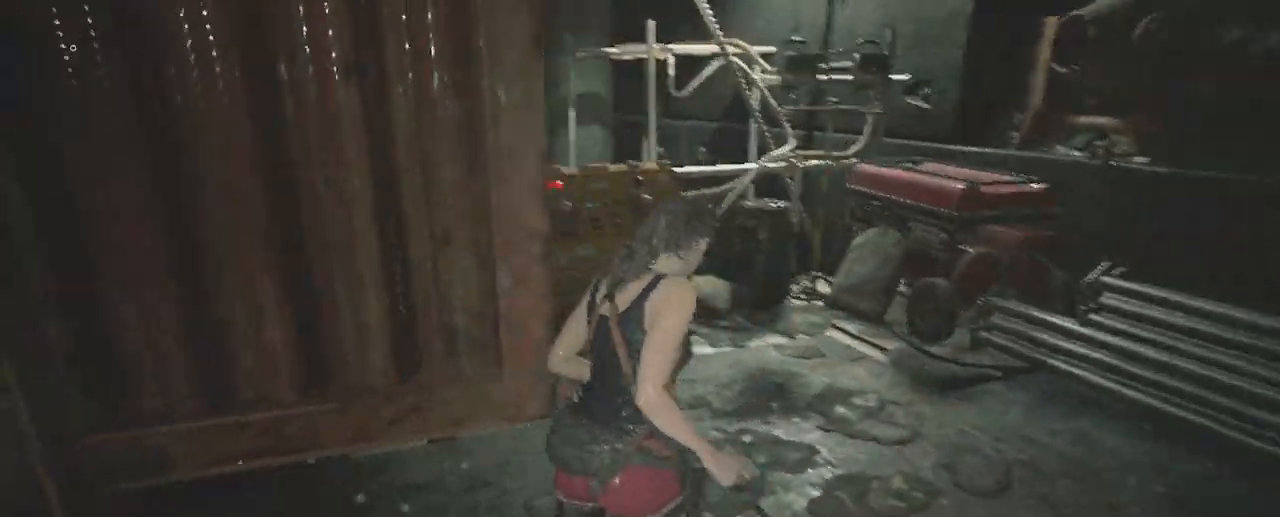
{"keys": ["shift", "w"], "mouse": [], "events": []}
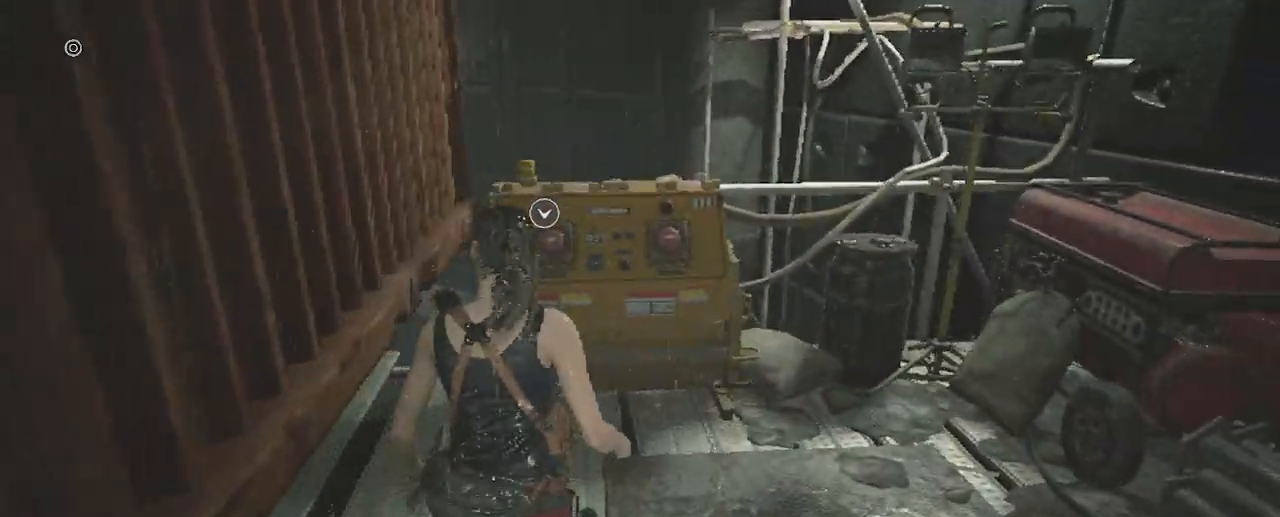
{"keys": ["f", "shift", "w"], "mouse": ["left"], "events": [[83, "mouse_right", "down"], [133, "f", "down"], [133, "mouse_right", "up"], [183, "f", "up"], [267, "f", "down"], [317, "f", "up"], [367, "f", "down"], [367, "mouse_left", "down"], [417, "f", "up"], [417, "mouse_left", "up"], [450, "f", "down"], [450, "mouse_left", "down"]]}
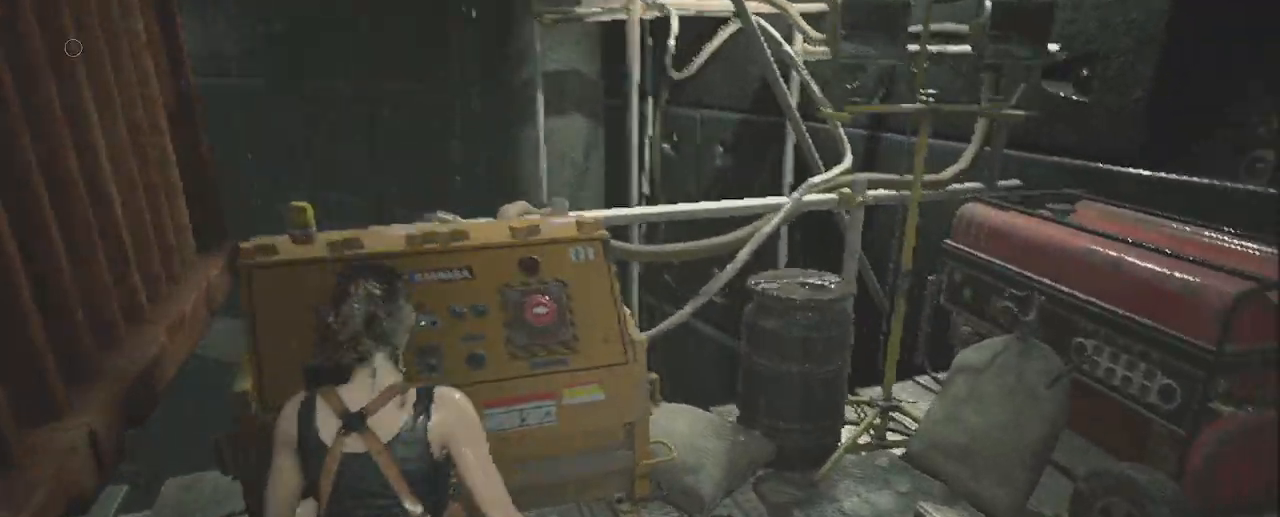
{"keys": ["shift", "w"], "mouse": ["right"], "events": [[50, "f", "up"], [50, "mouse_left", "up"], [100, "f", "down"], [150, "f", "up"], [233, "mouse_right", "down"]]}
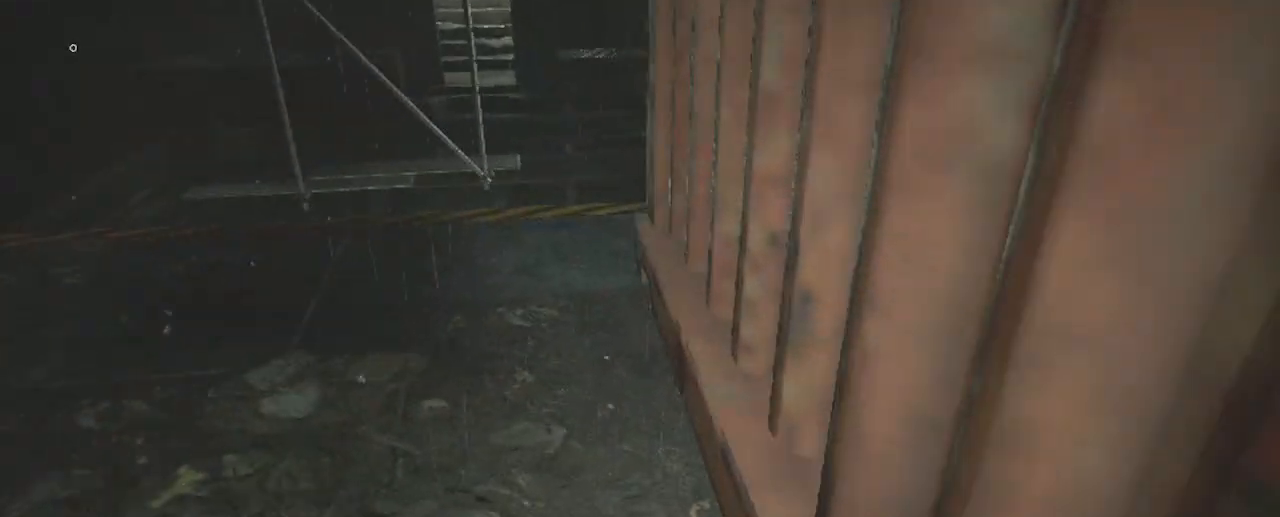
{"keys": ["shift", "w"], "mouse": ["right"], "events": []}
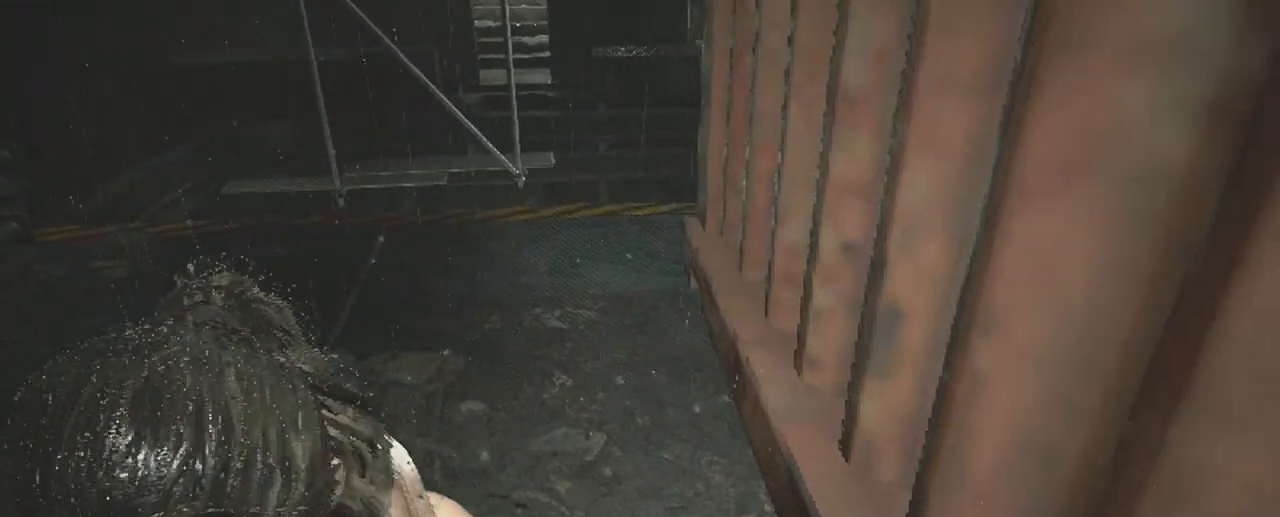
{"keys": ["shift", "w"], "mouse": [], "events": [[500, "mouse_right", "up"]]}
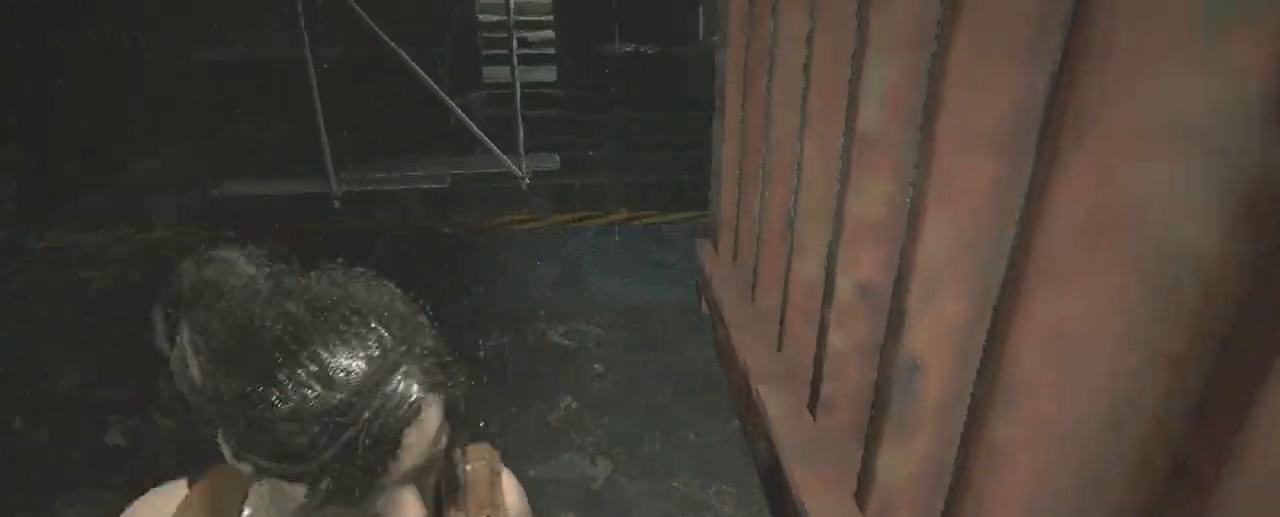
{"keys": ["shift", "w"], "mouse": [], "events": []}
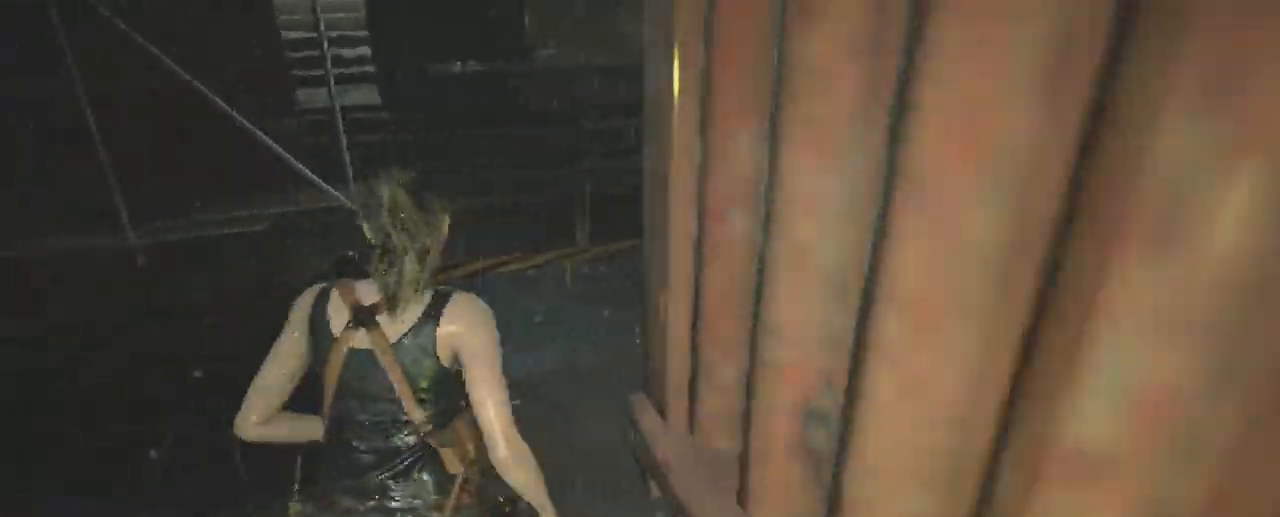
{"keys": [], "mouse": [], "events": [[250, "w", "up"], [300, "shift", "up"]]}
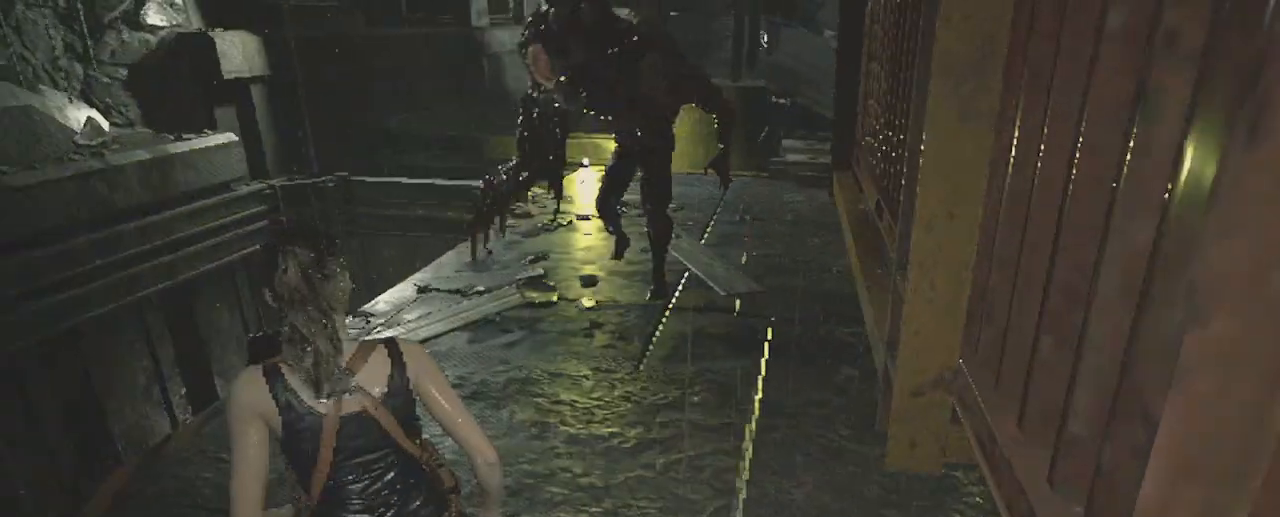
{"keys": ["s", "shift"], "mouse": [], "events": [[167, "s", "down"], [167, "shift", "down"]]}